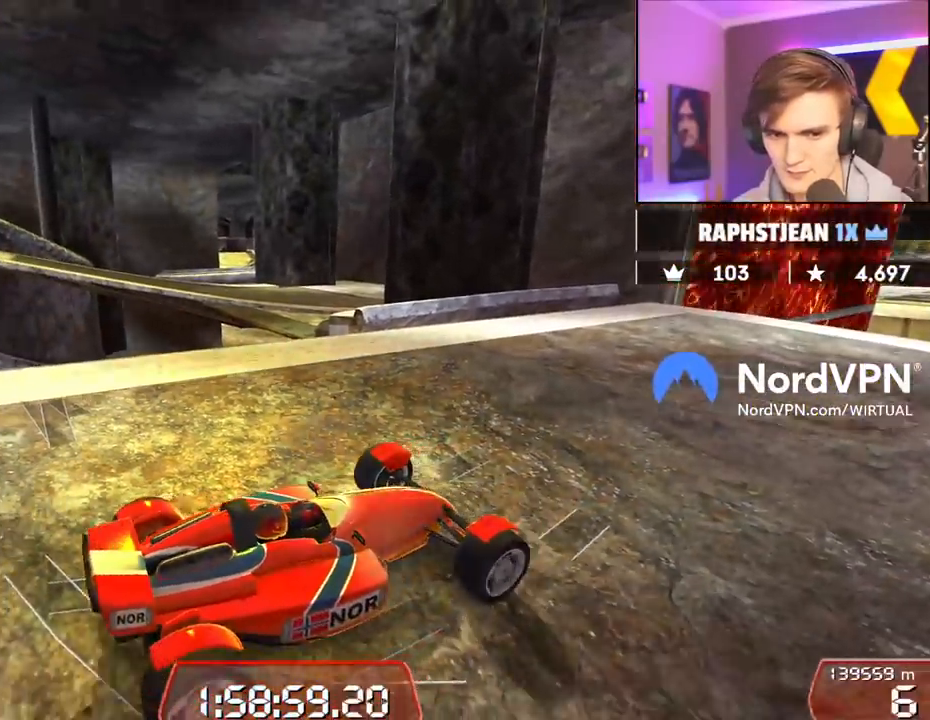
Gameplay with keyboard; each line is a JSON object with the keys held at the frame after it. "events" lists presses ("down") and releases ("up") of "brake", "down", "left", "right" and "up" between this image and that frame as [ms after this image, input, new state], when the widget could be followed in between. No other keys are recorded. Mouse input is not recorded. Key names are as the overlay labels them; some are game actions (e.g. jump) rather than physical keys.
{"keys": ["down"], "events": [[384, "down", "down"]]}
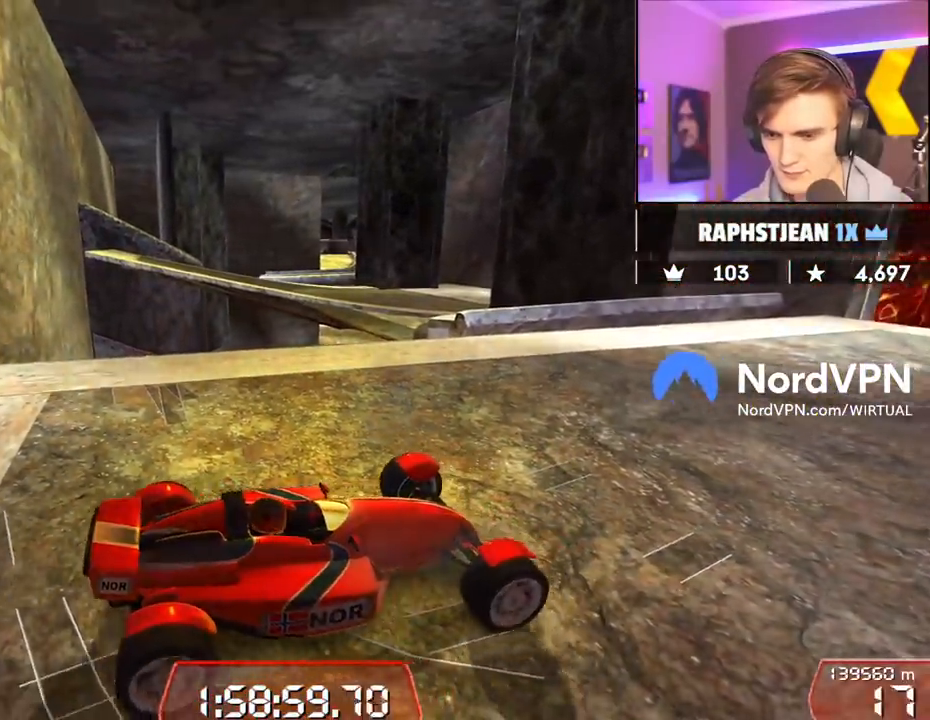
{"keys": [], "events": [[34, "down", "up"]]}
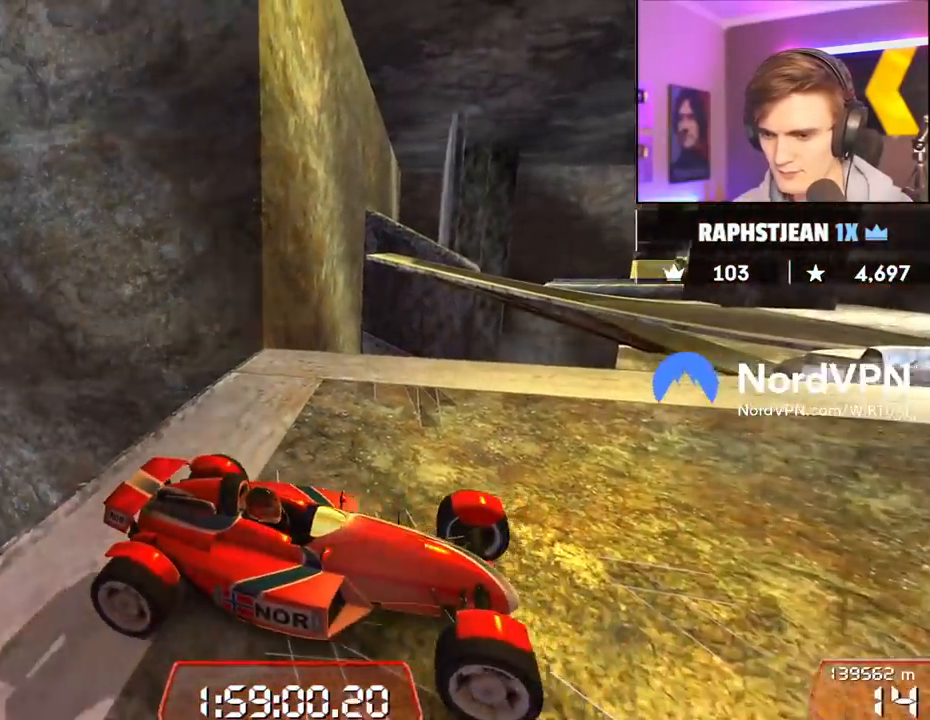
{"keys": [], "events": [[100, "right", "down"], [184, "right", "up"], [334, "up", "down"], [417, "up", "up"]]}
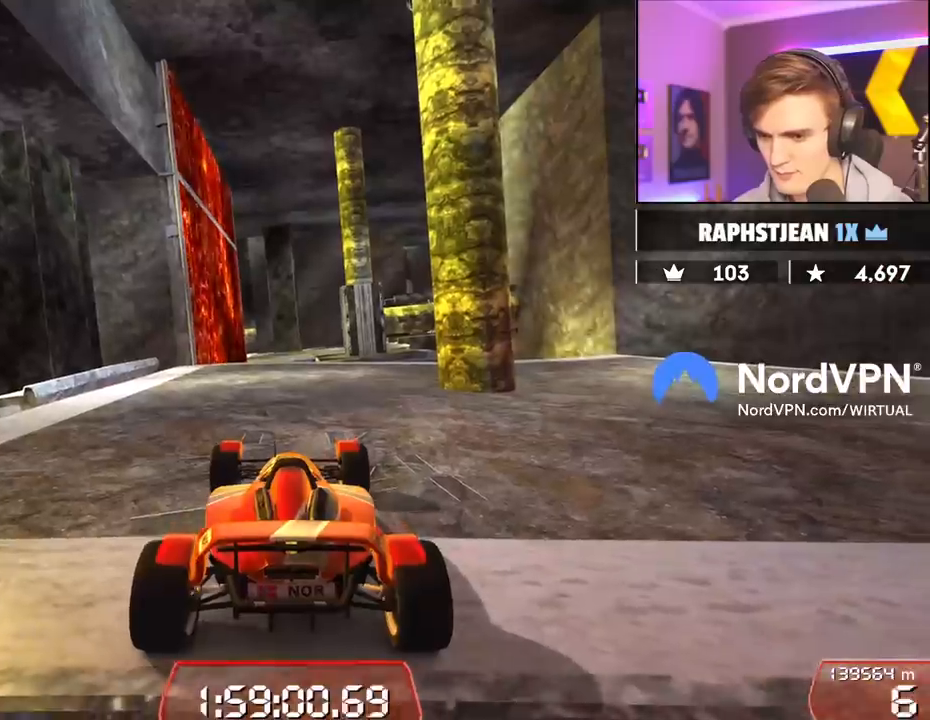
{"keys": ["up"], "events": [[484, "up", "down"]]}
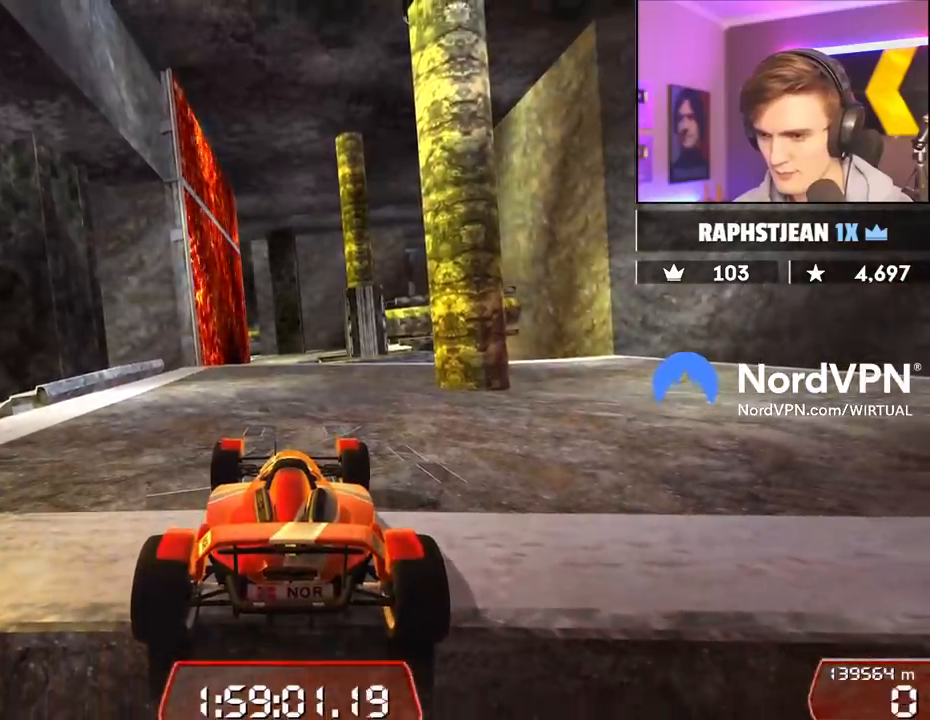
{"keys": ["up"], "events": [[367, "right", "down"], [400, "right", "up"]]}
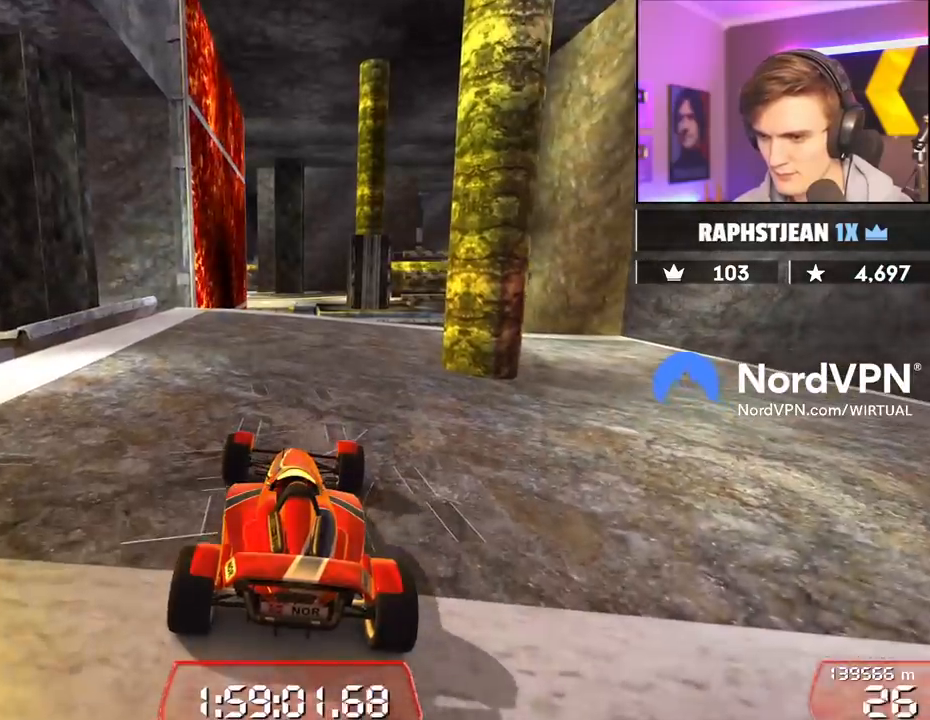
{"keys": ["up"], "events": []}
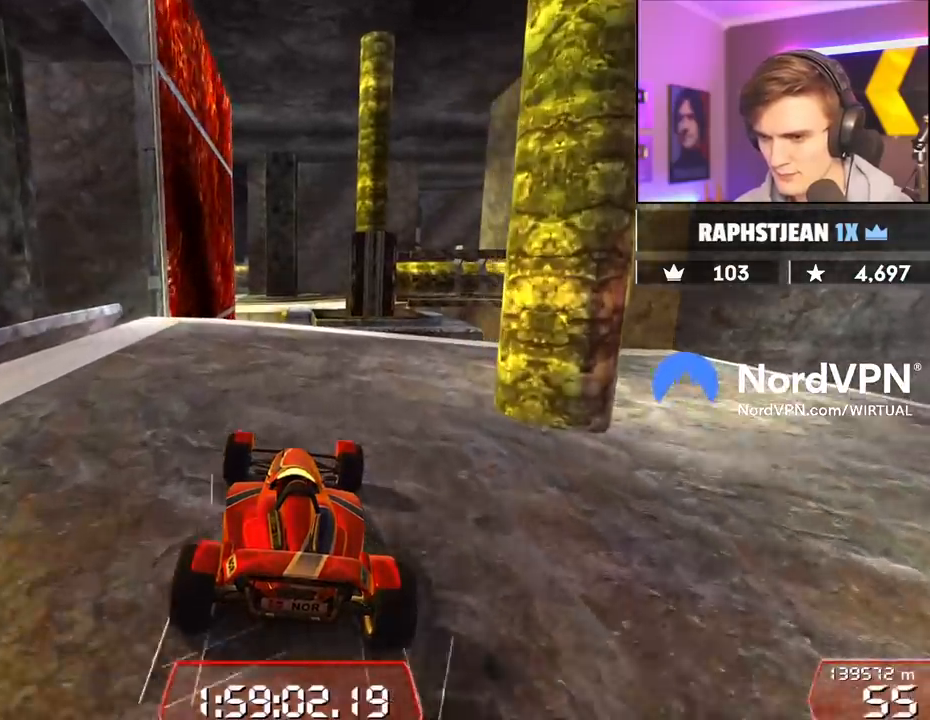
{"keys": ["up"], "events": []}
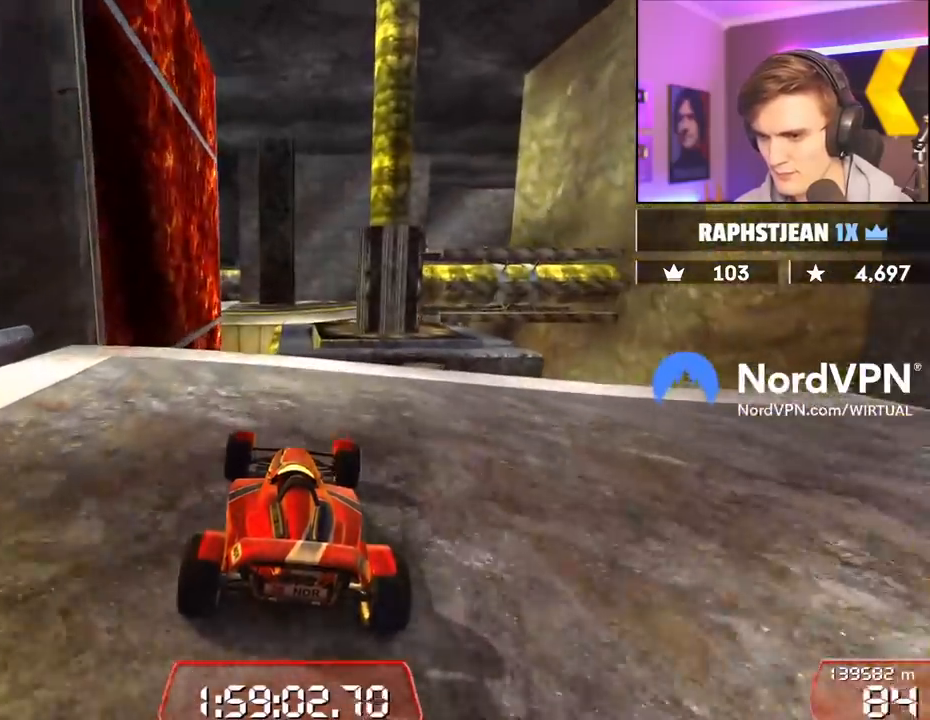
{"keys": ["up"], "events": []}
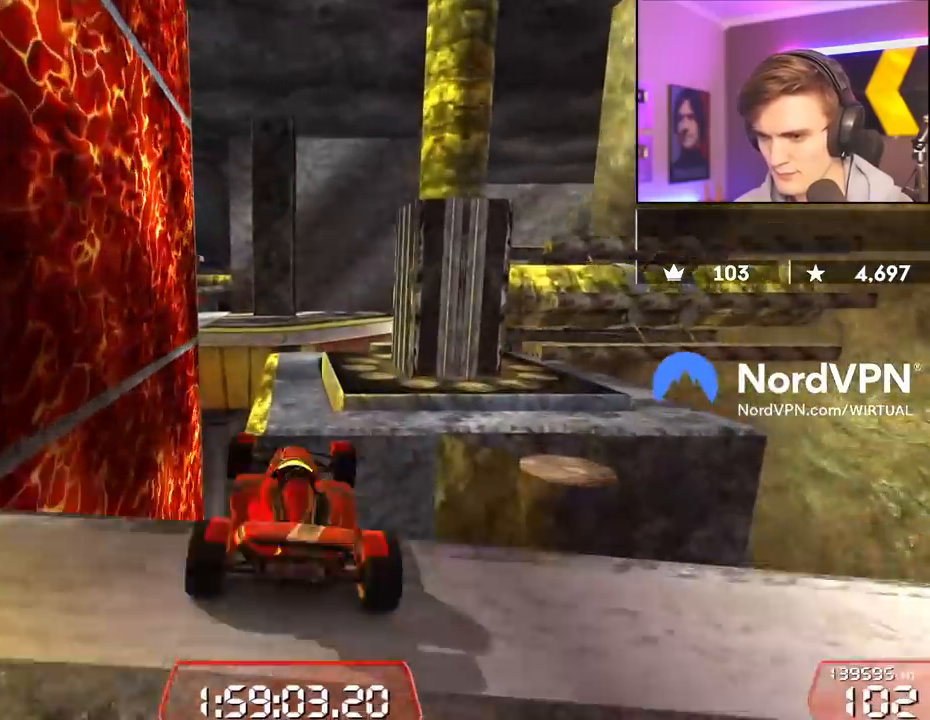
{"keys": ["up"], "events": [[134, "brake", "down"], [234, "brake", "up"]]}
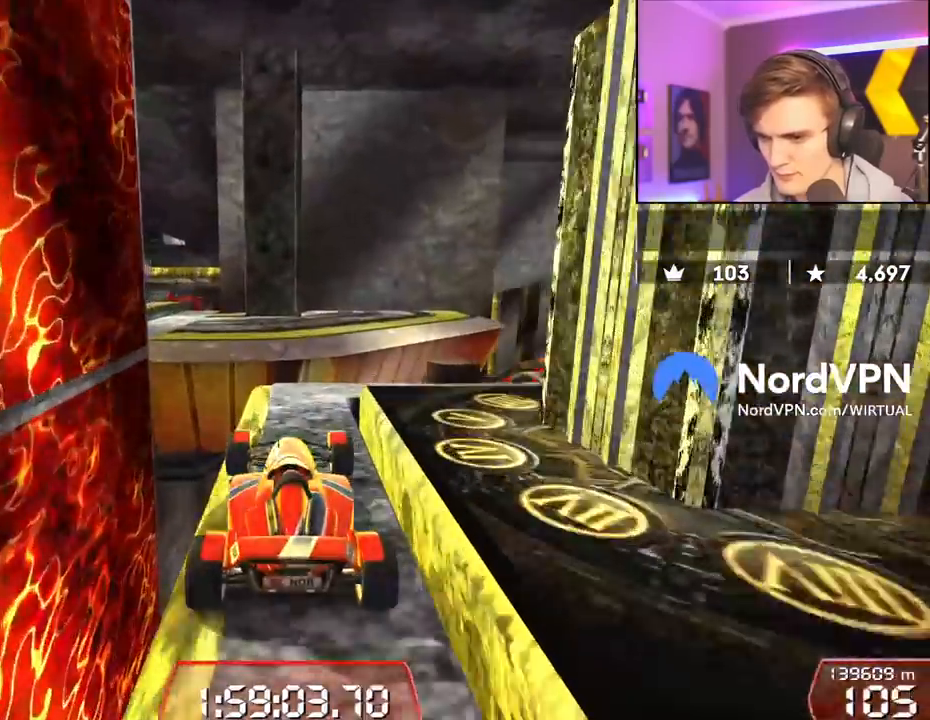
{"keys": ["brake", "up"], "events": [[100, "right", "down"], [150, "right", "up"], [300, "right", "down"], [334, "brake", "down"], [350, "right", "up"]]}
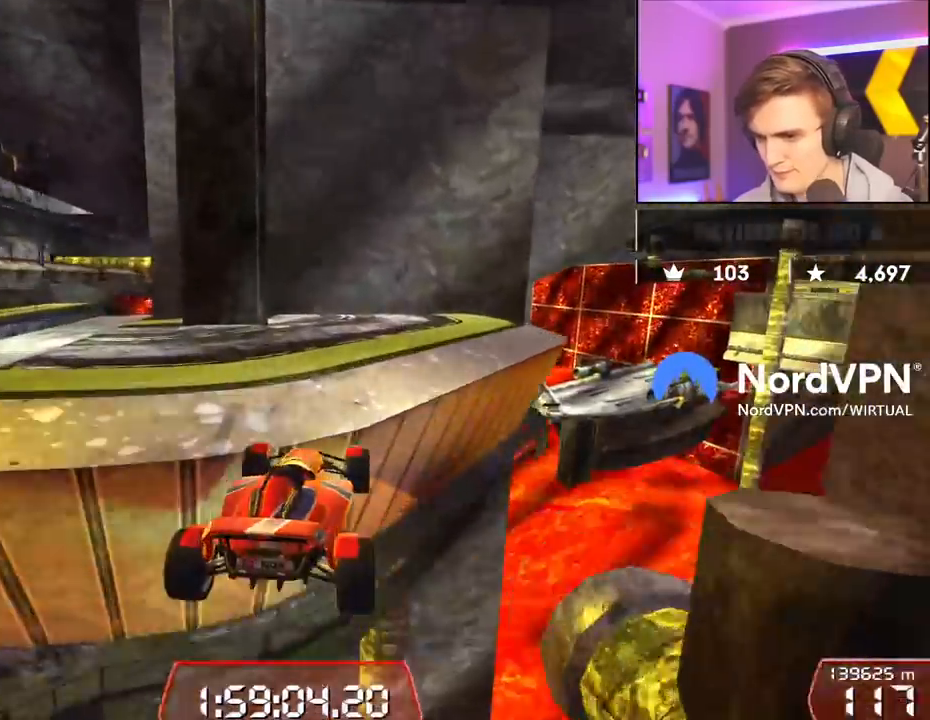
{"keys": ["right", "up"], "events": [[84, "brake", "up"], [167, "left", "down"], [267, "left", "up"], [317, "right", "down"]]}
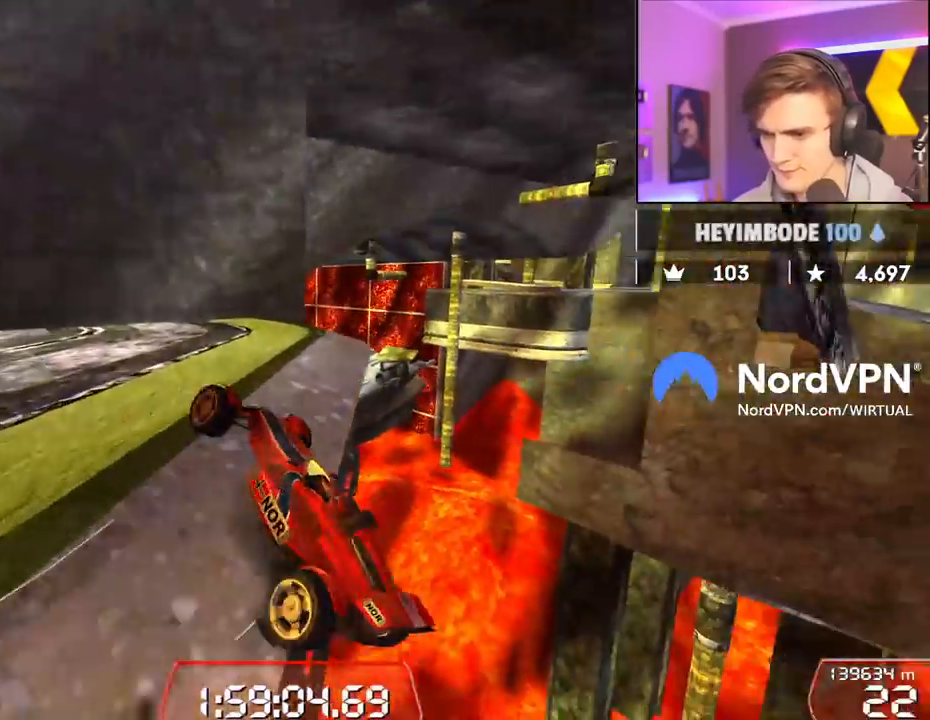
{"keys": ["up"], "events": [[184, "right", "up"]]}
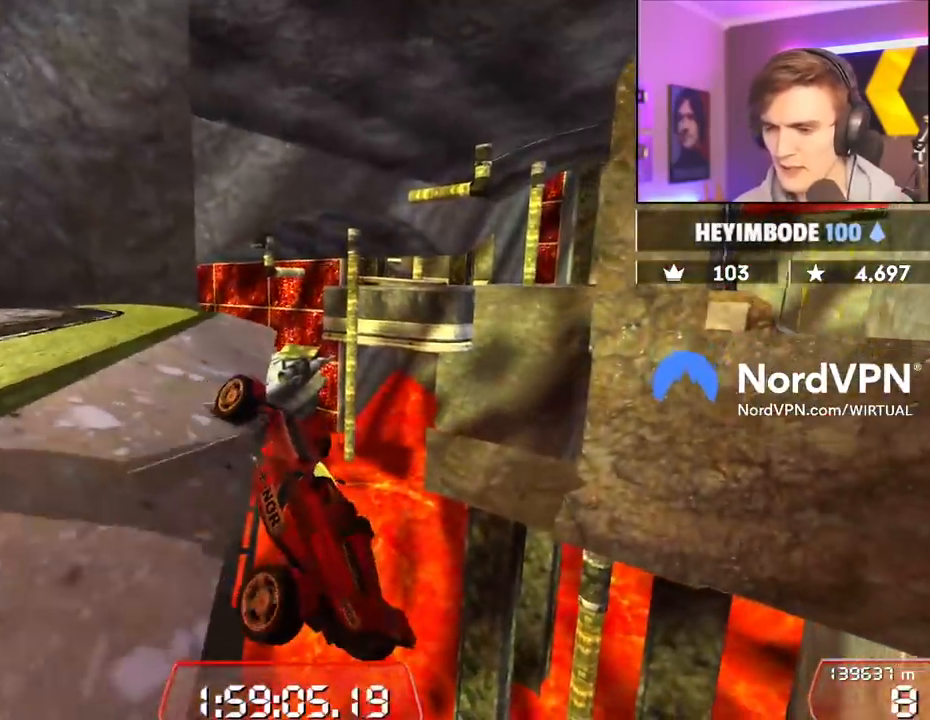
{"keys": ["up"], "events": []}
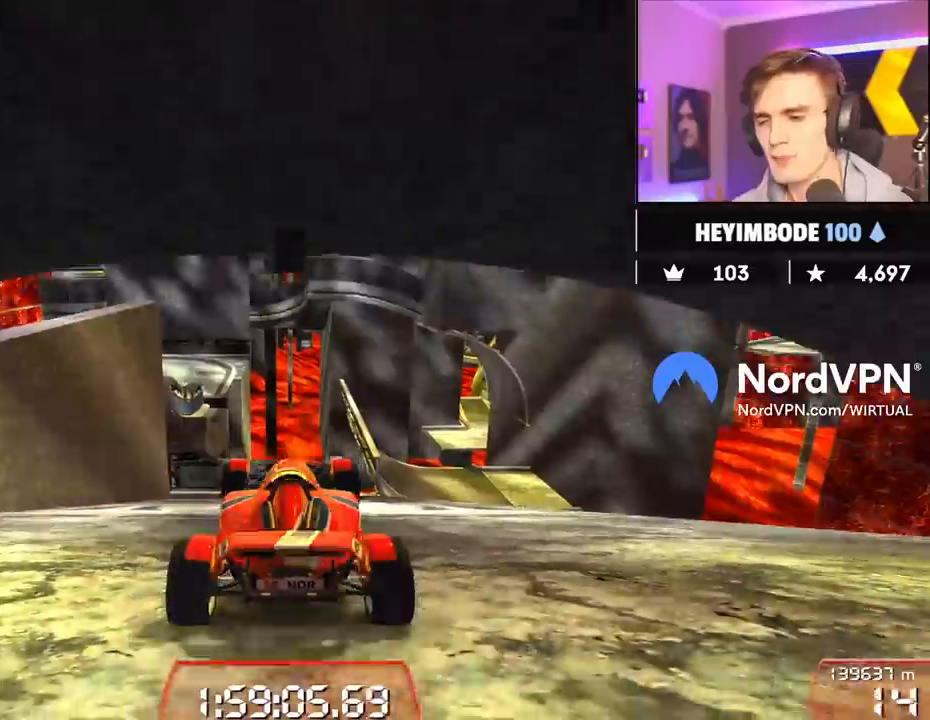
{"keys": ["up"], "events": [[84, "right", "down"], [317, "right", "up"]]}
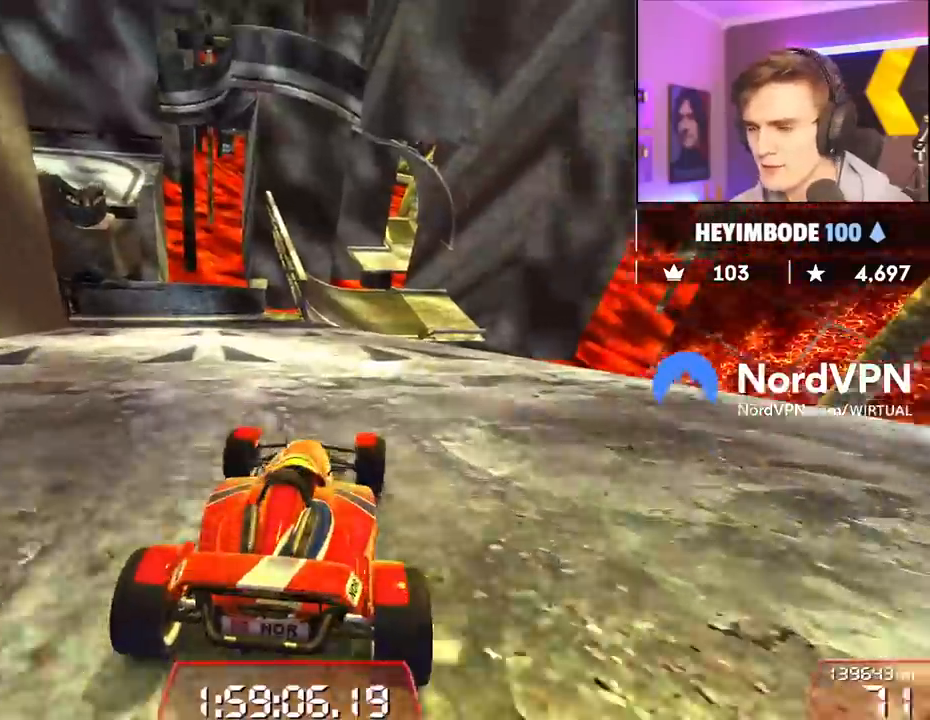
{"keys": ["up"], "events": [[50, "right", "down"], [84, "right", "up"], [367, "left", "down"], [467, "left", "up"]]}
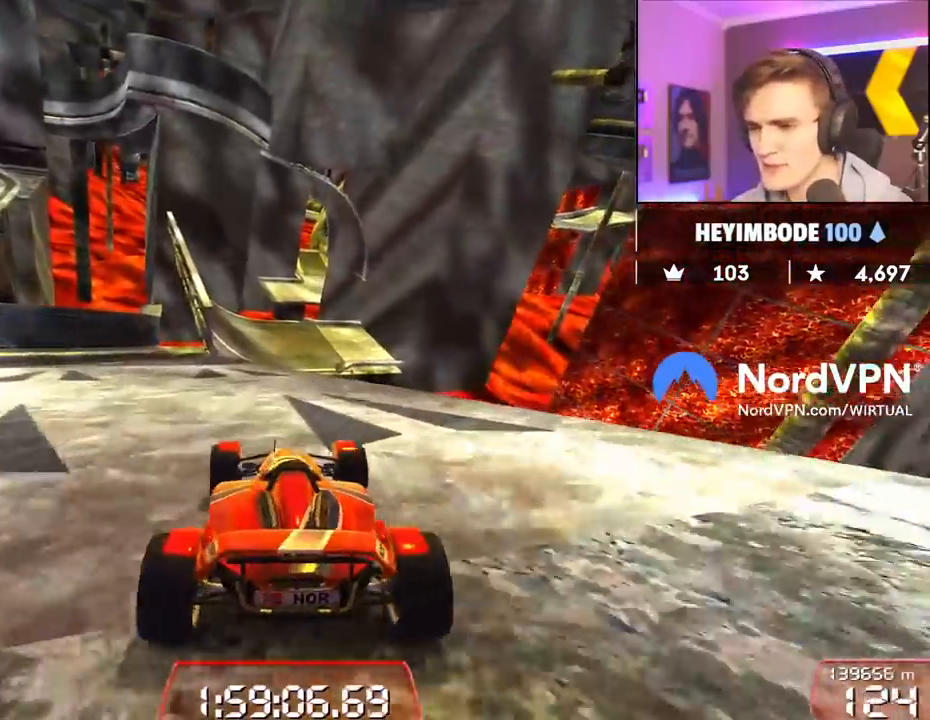
{"keys": ["up"], "events": []}
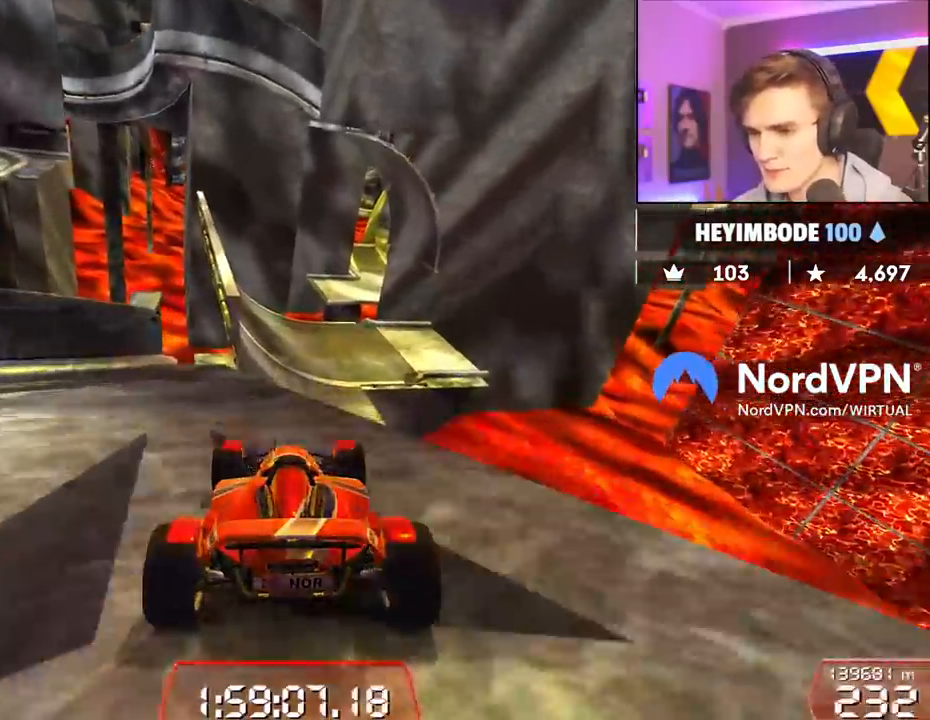
{"keys": ["up"], "events": [[84, "left", "down"], [117, "left", "up"], [317, "right", "down"], [350, "right", "up"]]}
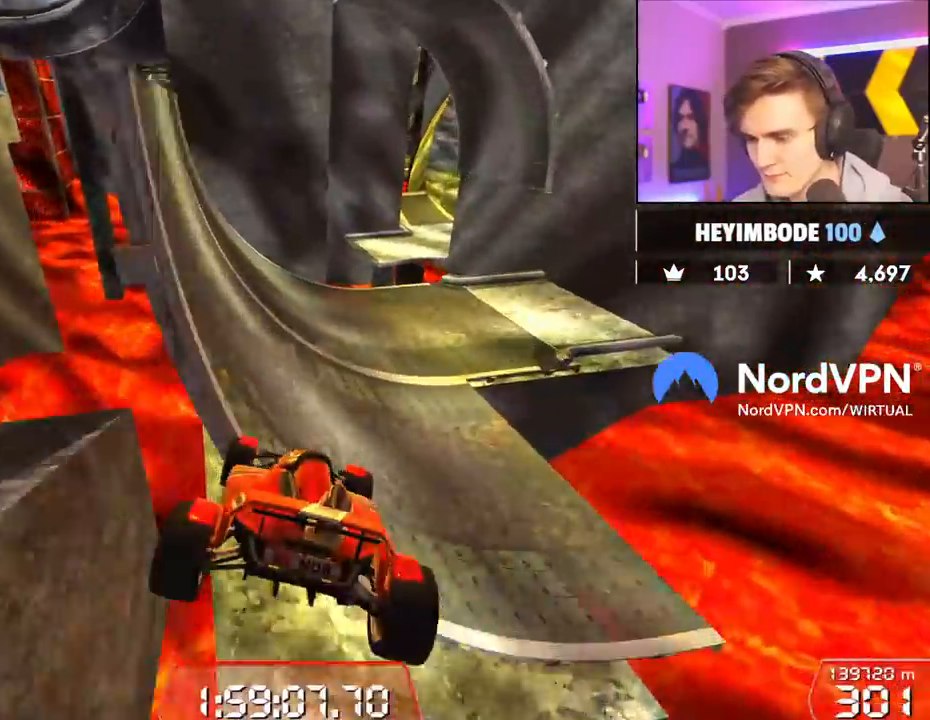
{"keys": ["left", "up"], "events": [[467, "left", "down"]]}
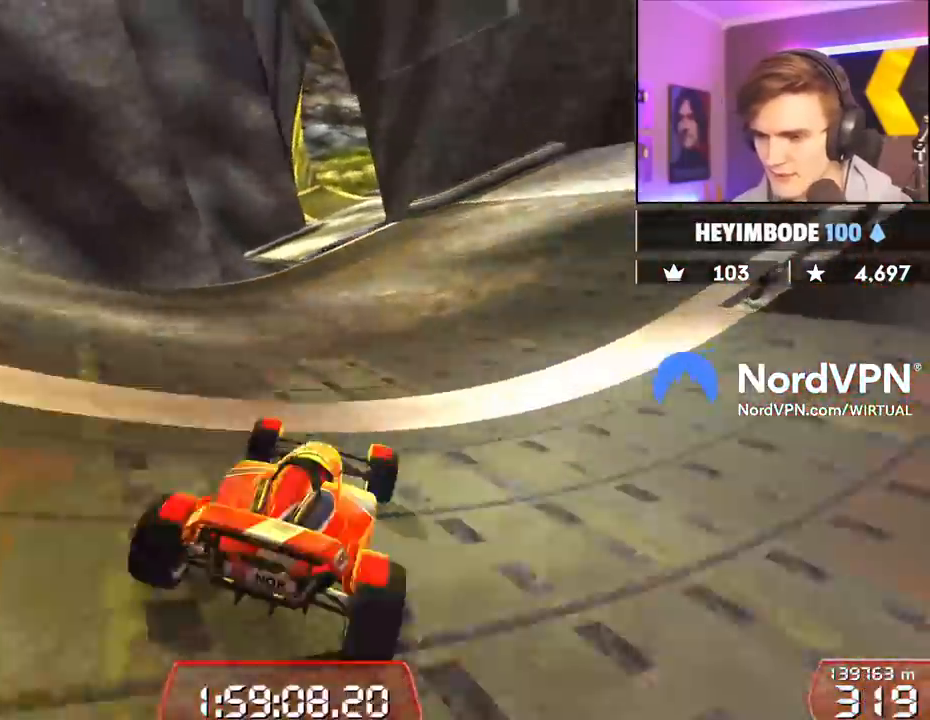
{"keys": ["up"], "events": [[67, "left", "up"]]}
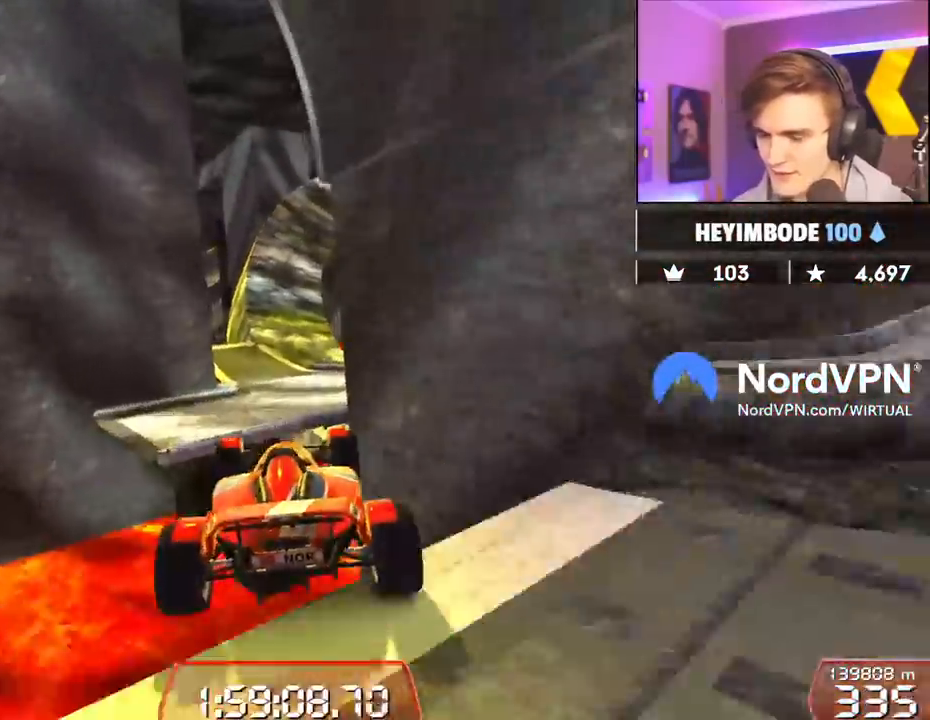
{"keys": ["left", "up"], "events": [[117, "brake", "down"], [167, "right", "down"], [267, "brake", "up"], [350, "right", "up"], [450, "left", "down"]]}
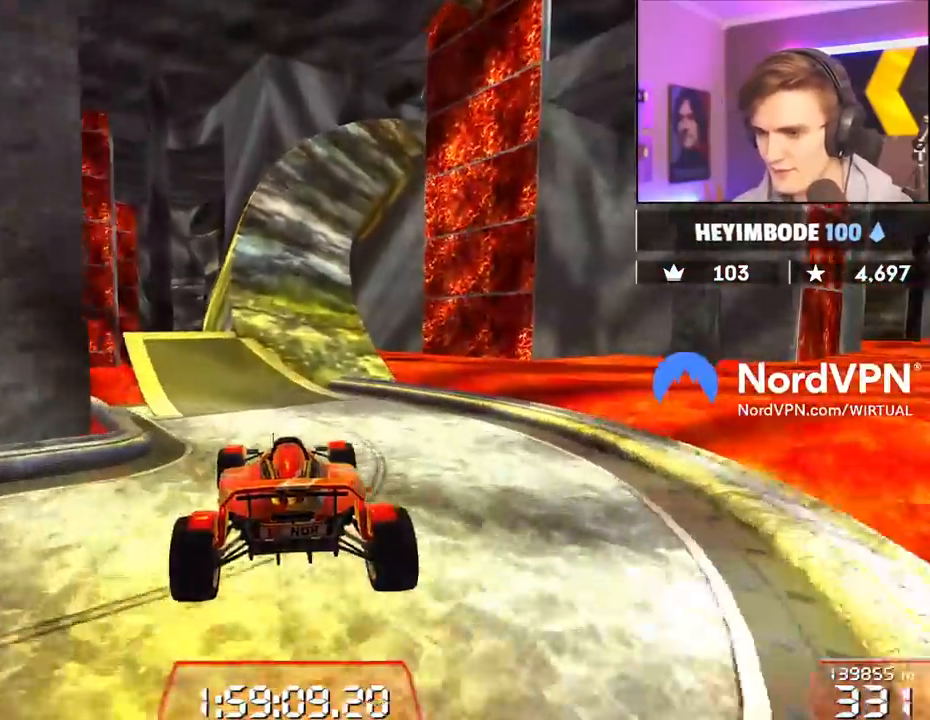
{"keys": ["right", "up"], "events": [[417, "left", "up"], [467, "right", "down"]]}
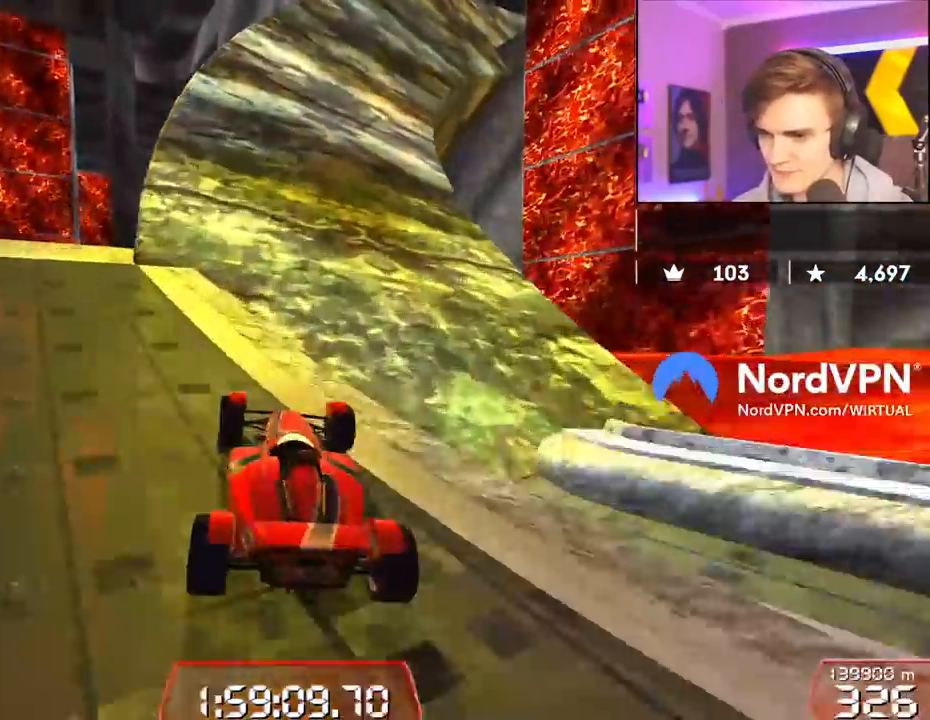
{"keys": ["up"], "events": [[100, "right", "up"], [300, "right", "down"], [384, "right", "up"]]}
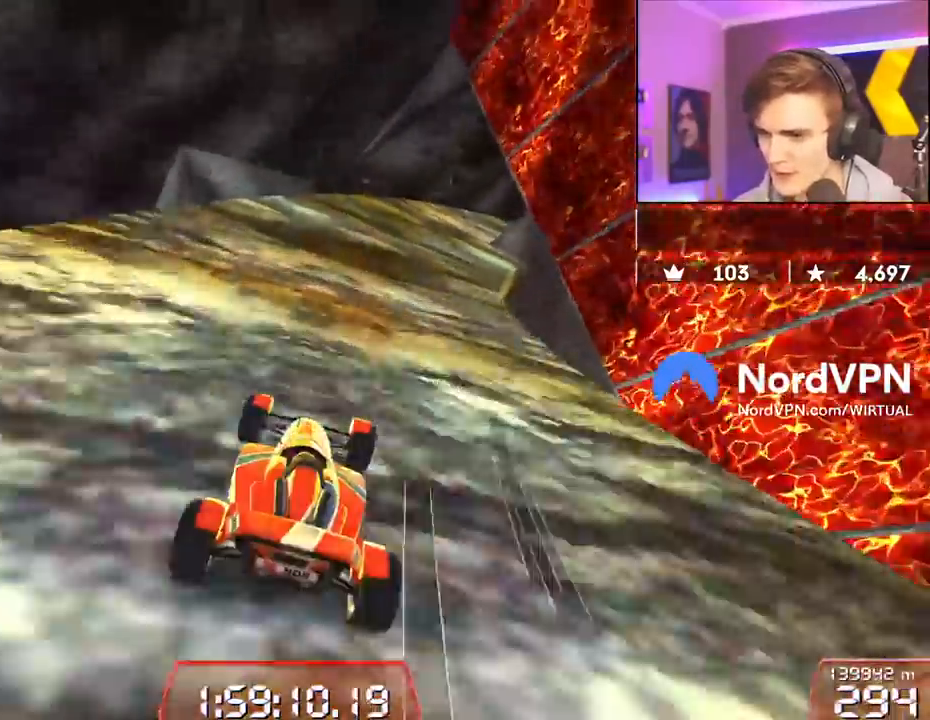
{"keys": ["up"], "events": [[34, "right", "down"], [500, "right", "up"]]}
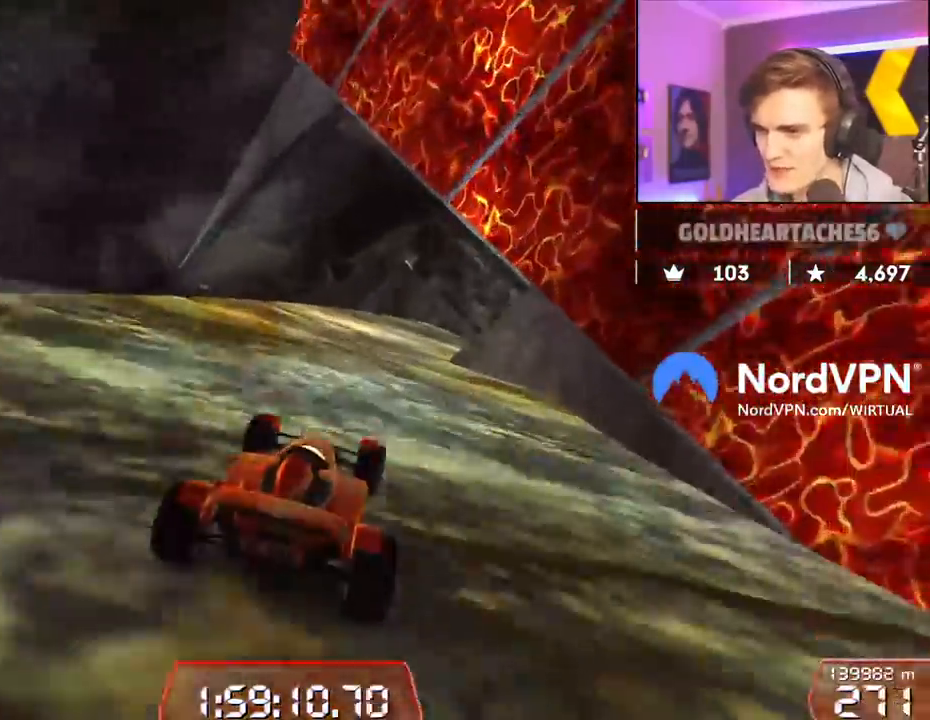
{"keys": ["right", "up"], "events": [[134, "right", "down"], [284, "right", "up"], [367, "right", "down"]]}
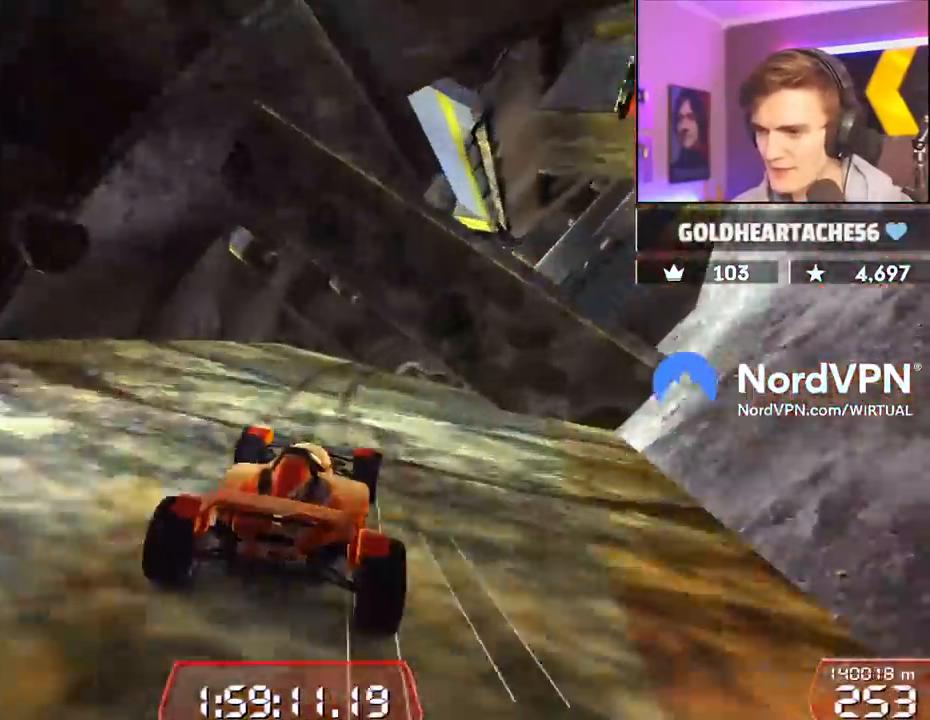
{"keys": ["up"], "events": [[67, "right", "up"], [200, "right", "down"], [300, "right", "up"]]}
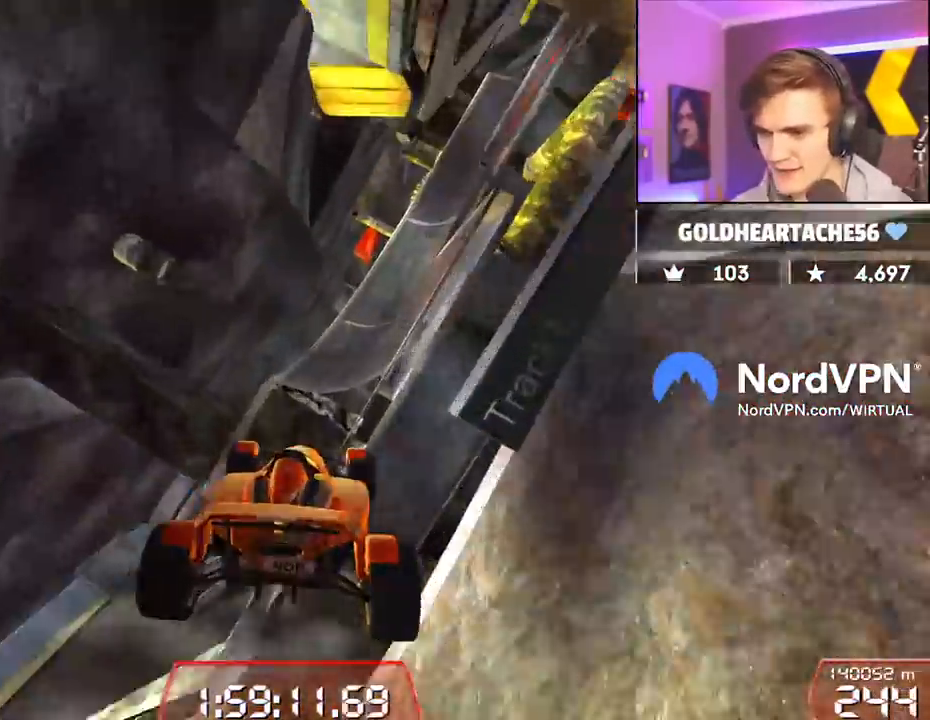
{"keys": ["right", "up"], "events": [[167, "left", "down"], [317, "left", "up"], [400, "right", "down"]]}
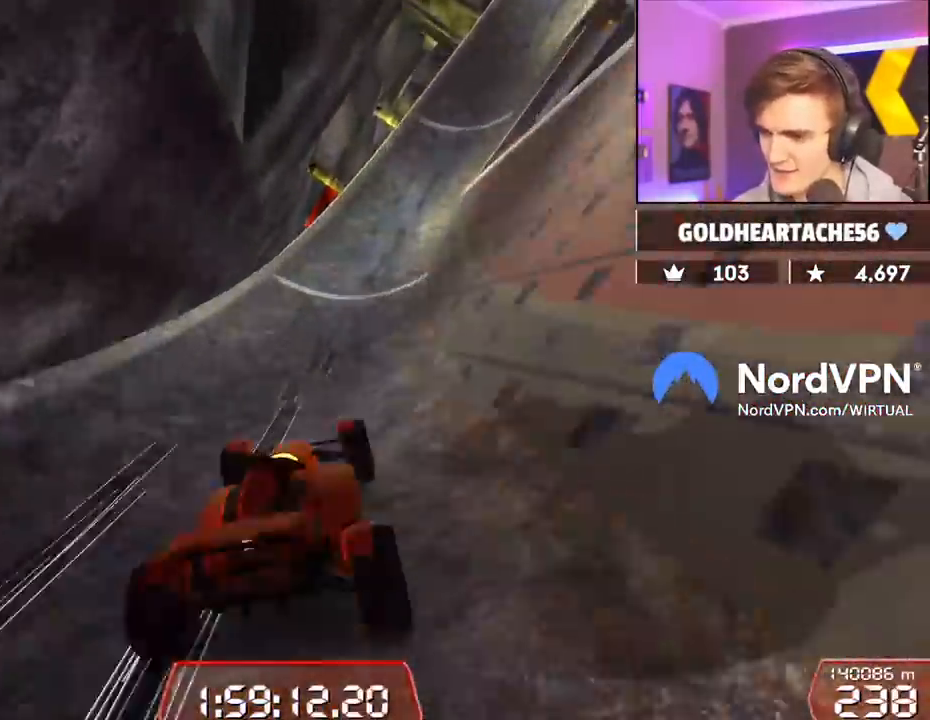
{"keys": ["right", "up"], "events": []}
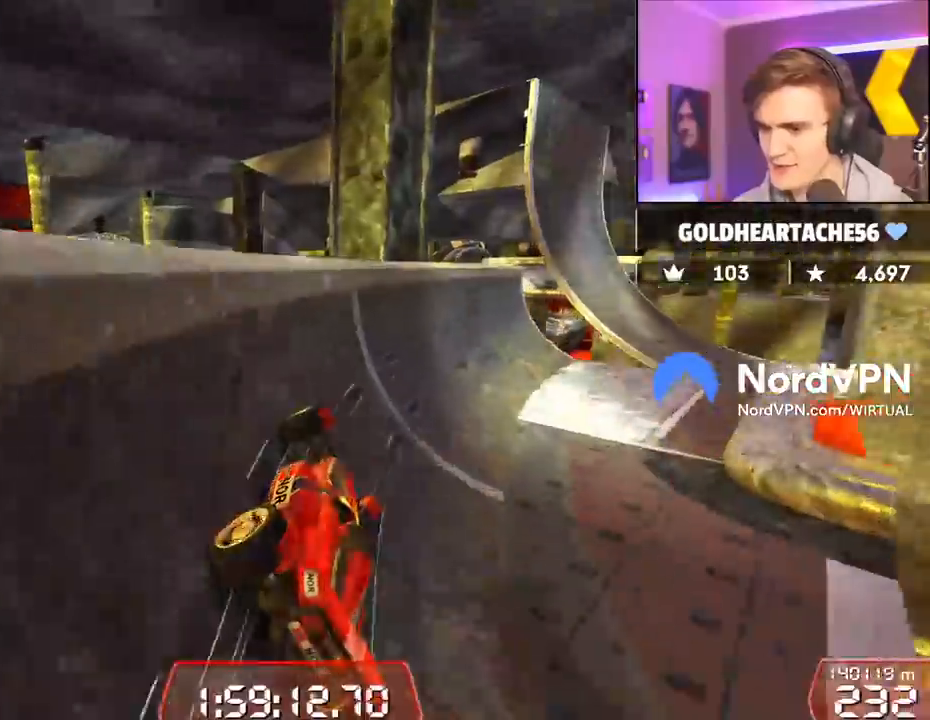
{"keys": ["up"], "events": [[250, "right", "up"]]}
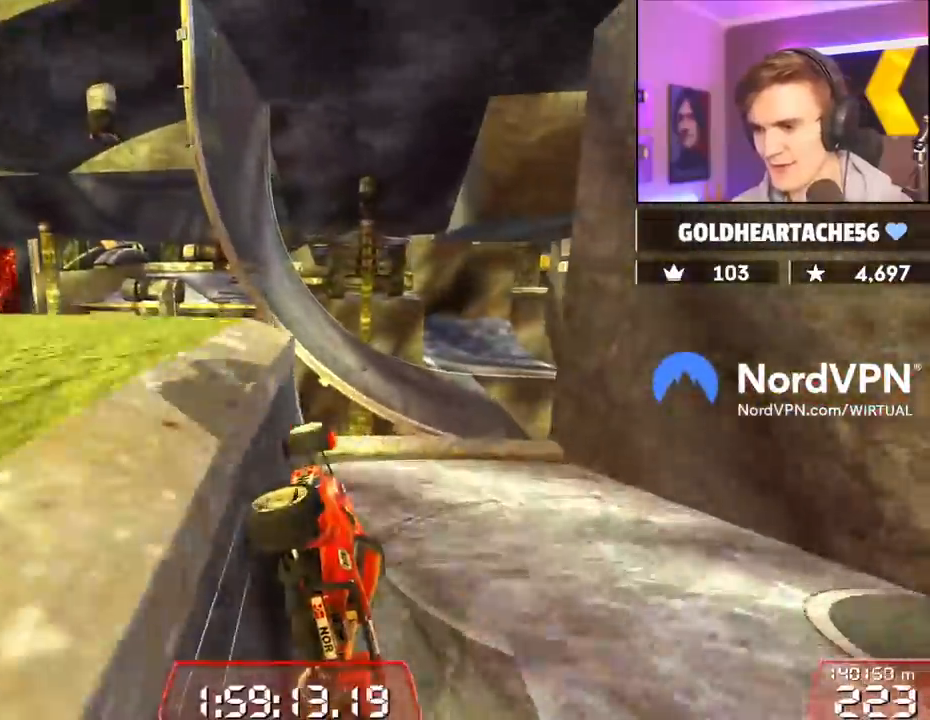
{"keys": ["right", "up"], "events": [[84, "right", "down"]]}
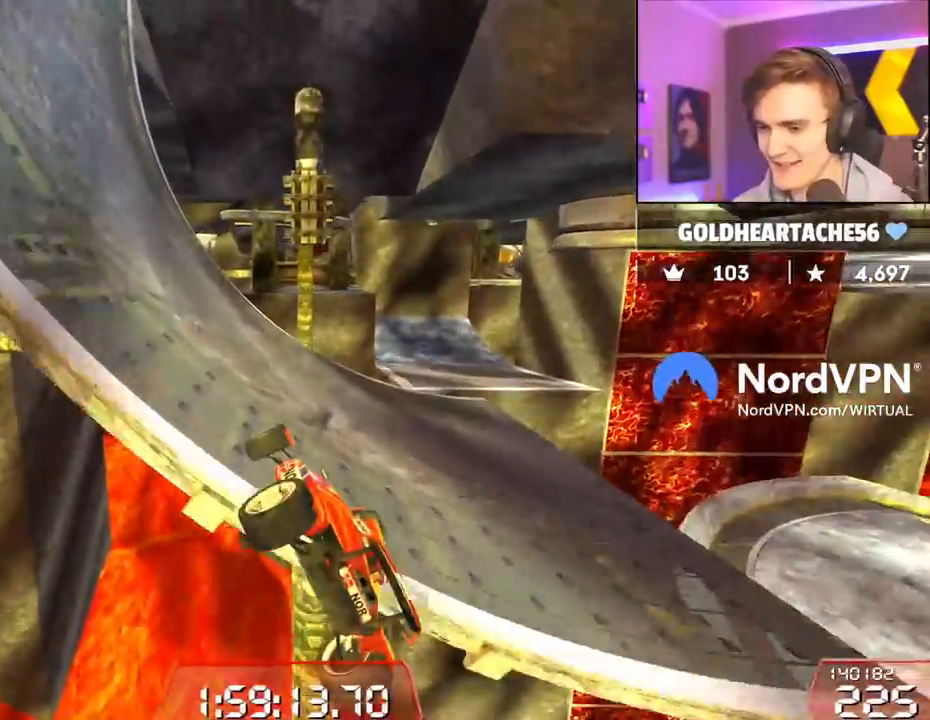
{"keys": ["right", "up"], "events": []}
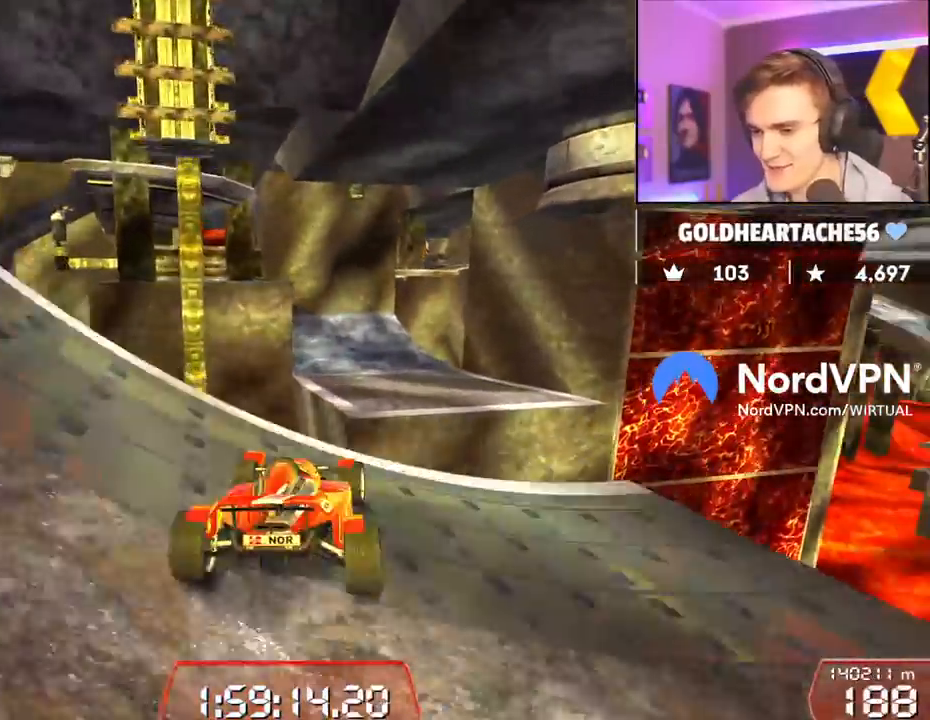
{"keys": ["up"], "events": [[100, "right", "up"], [150, "left", "down"], [334, "left", "up"]]}